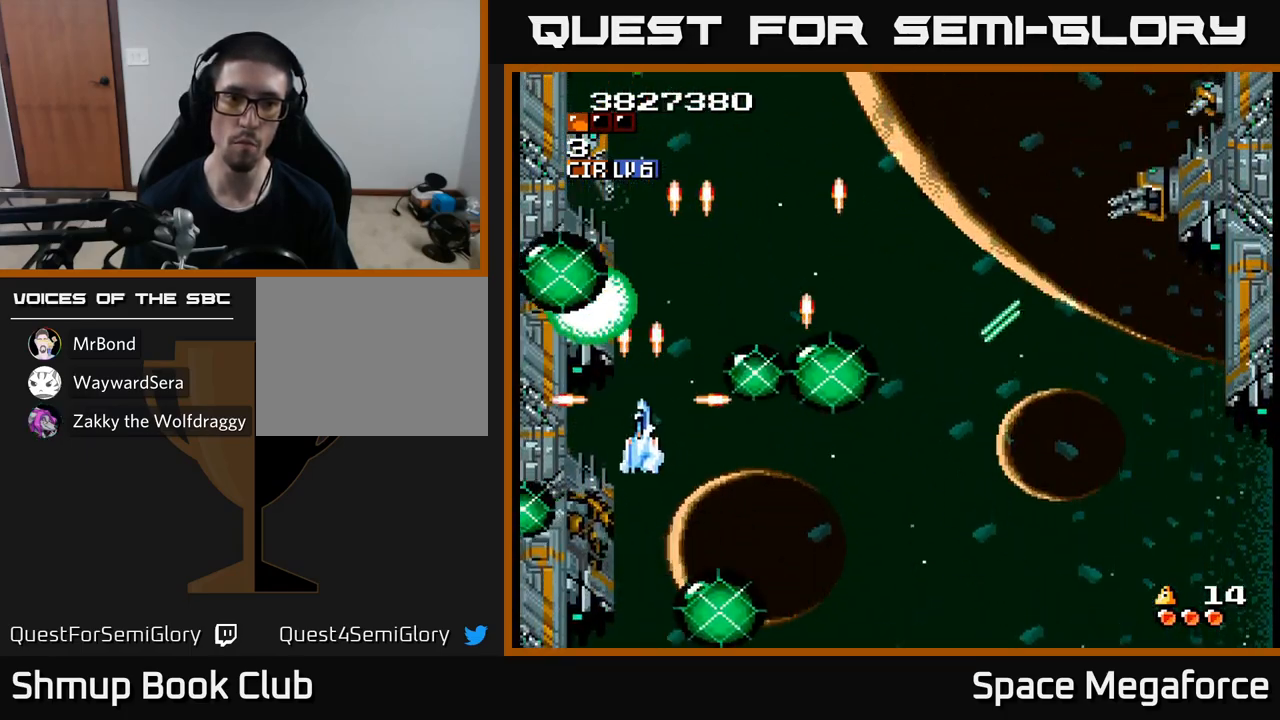
Gameplay with a controller (Xbox layout); each line is a JSON object with the inputs held at the frame after it (dt_ms = milliseconds from this image to that frame). "events" lists button and stick changes between this image and that frame as [ms after this image, input, new state], when the widget could be followed in between. Not read: left_stick right_stick.
{"dt_ms": 500, "buttons": ["X", "DPAD_RIGHT"], "events": [[33, "DPAD_RIGHT", "down"], [117, "DPAD_DOWN", "up"], [133, "DPAD_RIGHT", "up"], [150, "DPAD_UP", "down"], [233, "DPAD_UP", "up"], [267, "DPAD_RIGHT", "down"], [333, "DPAD_UP", "down"], [400, "DPAD_UP", "up"]]}
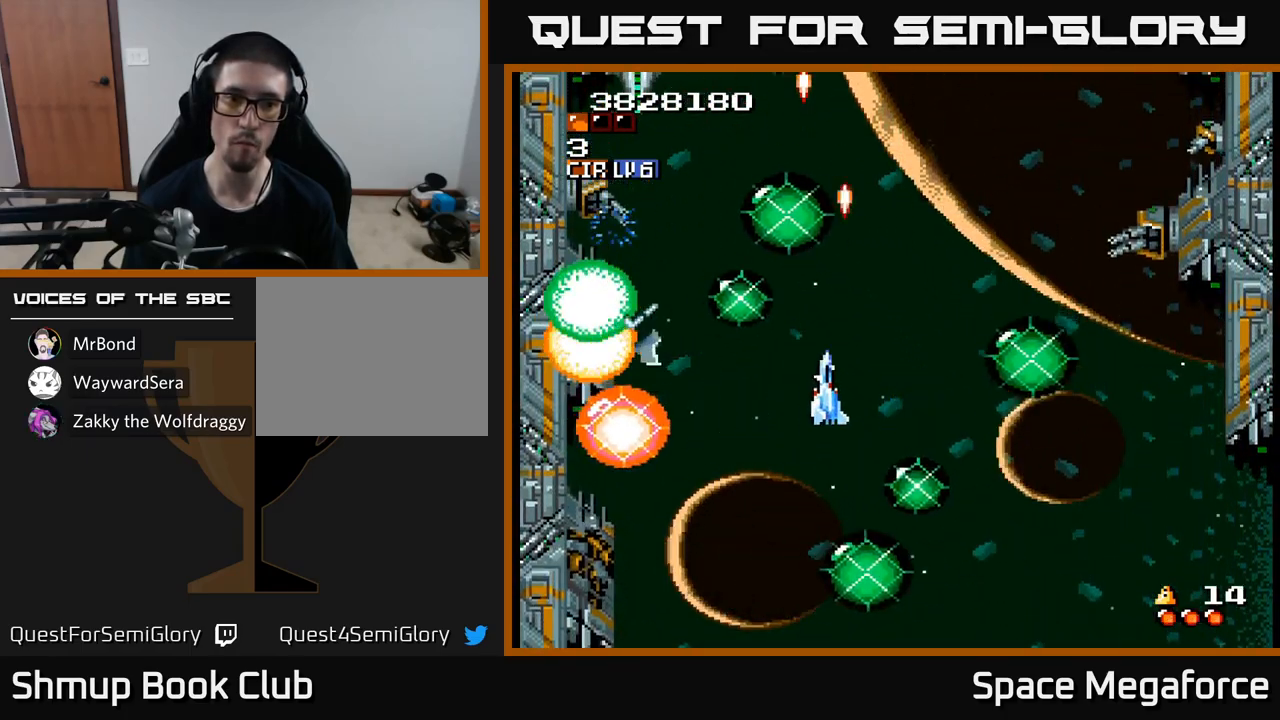
{"dt_ms": 500, "buttons": ["X", "DPAD_RIGHT"], "events": [[17, "DPAD_RIGHT", "up"], [17, "DPAD_UP", "down"], [33, "DPAD_UP", "up"], [83, "DPAD_RIGHT", "down"], [100, "DPAD_DOWN", "down"], [217, "DPAD_DOWN", "up"]]}
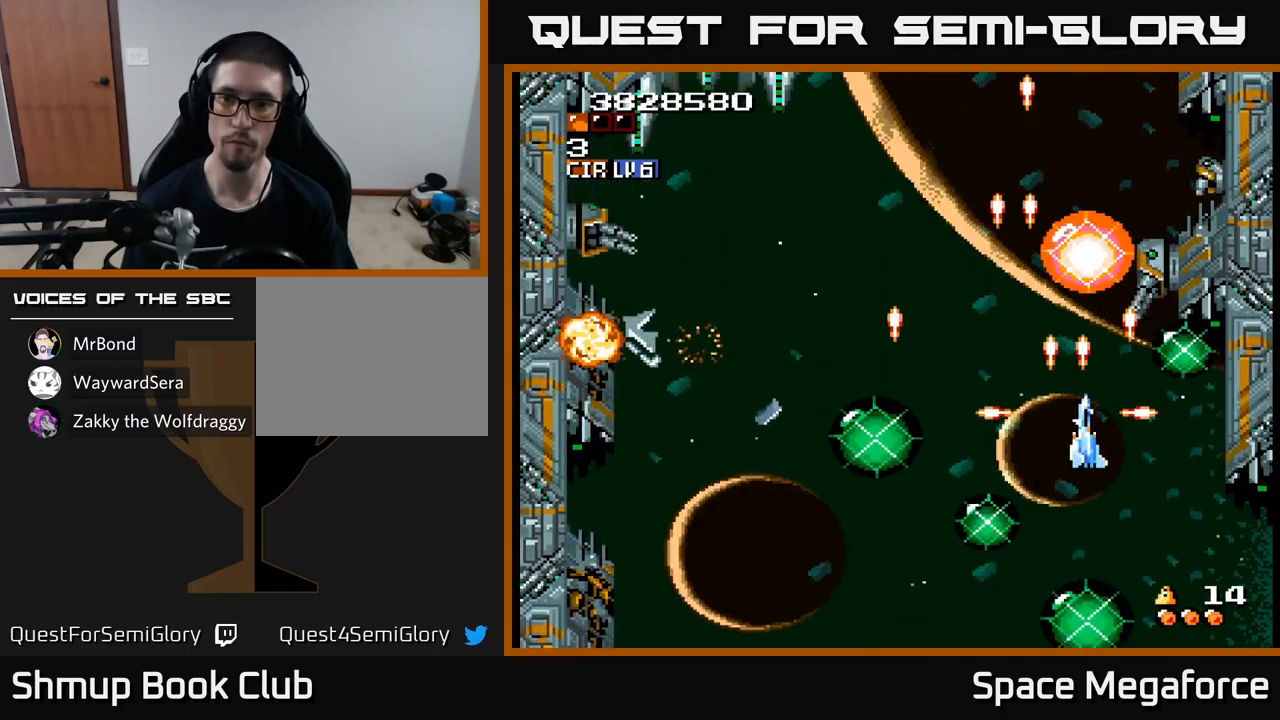
{"dt_ms": 500, "buttons": ["X", "DPAD_DOWN", "DPAD_LEFT"], "events": [[83, "DPAD_RIGHT", "up"], [117, "DPAD_UP", "down"], [200, "DPAD_UP", "up"], [233, "DPAD_RIGHT", "down"], [300, "DPAD_DOWN", "down"], [383, "DPAD_RIGHT", "up"], [450, "DPAD_LEFT", "down"]]}
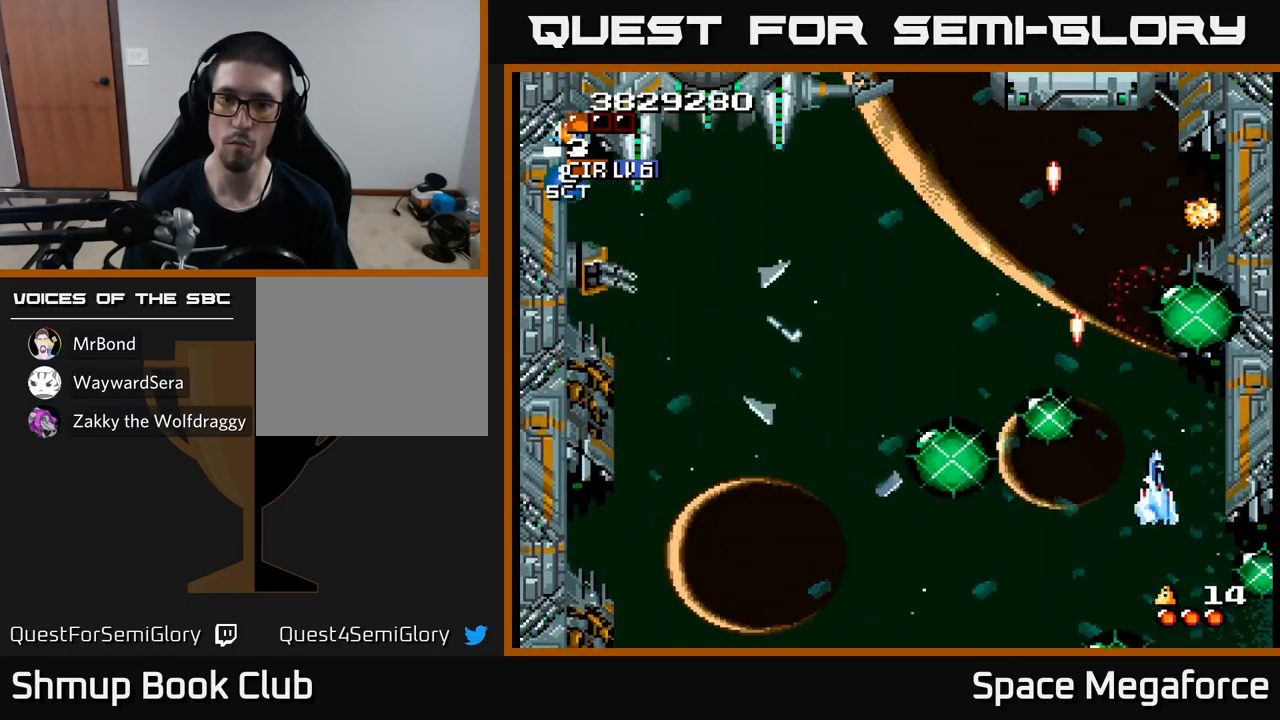
{"dt_ms": 500, "buttons": ["X"], "events": [[50, "DPAD_DOWN", "up"], [150, "DPAD_UP", "down"], [233, "DPAD_LEFT", "up"], [250, "DPAD_UP", "up"]]}
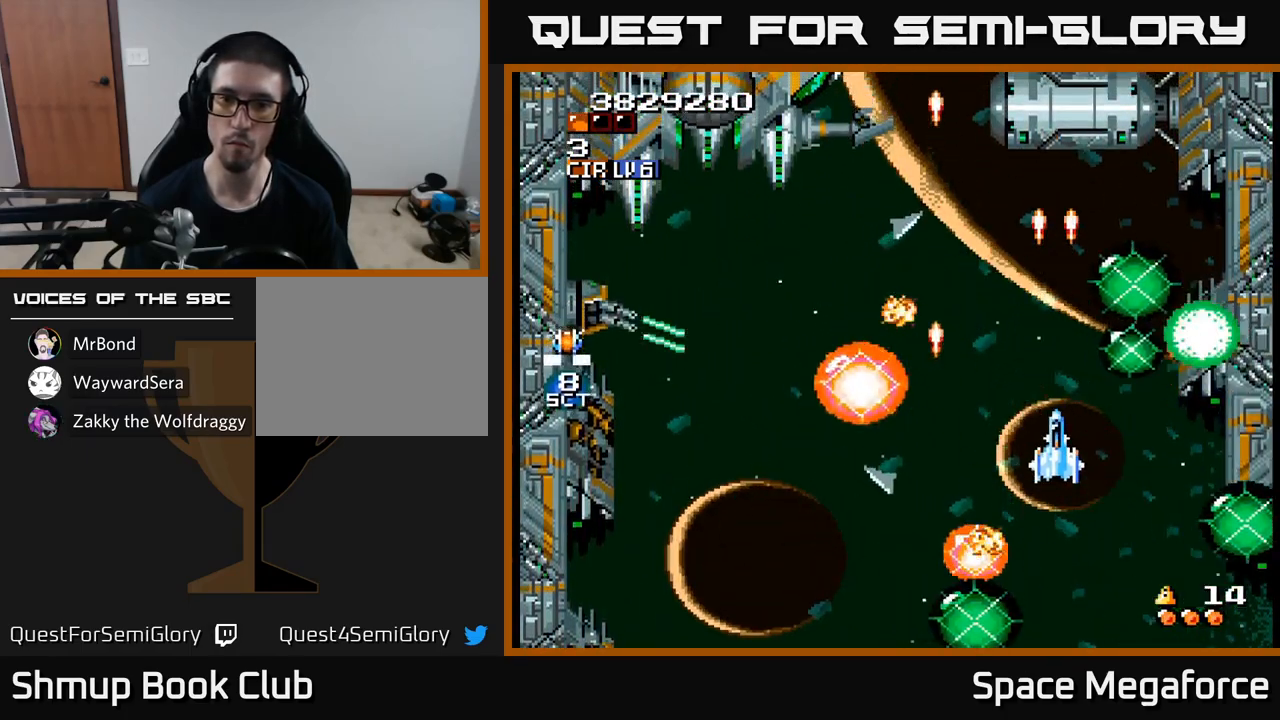
{"dt_ms": 500, "buttons": ["X", "DPAD_UP"], "events": [[117, "DPAD_LEFT", "down"], [250, "DPAD_DOWN", "down"], [267, "DPAD_LEFT", "up"], [317, "DPAD_RIGHT", "down"], [350, "DPAD_DOWN", "up"], [417, "DPAD_UP", "down"], [500, "DPAD_RIGHT", "up"]]}
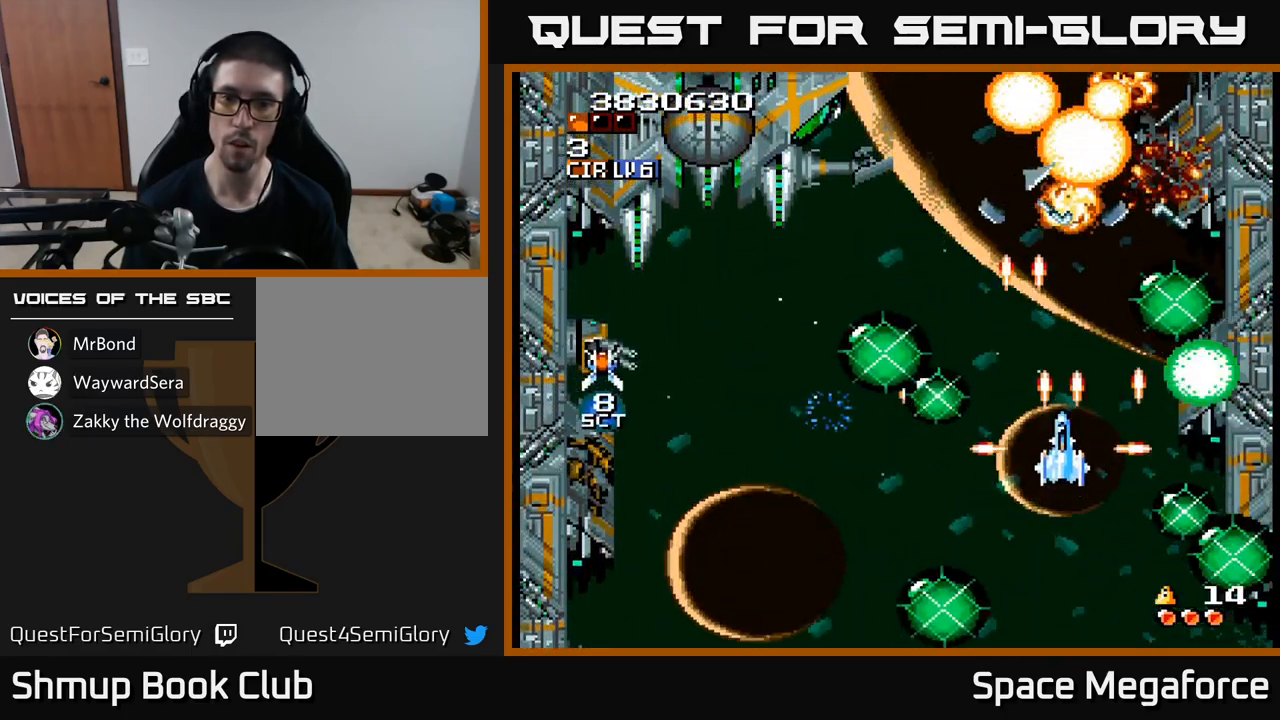
{"dt_ms": 500, "buttons": ["X"]}
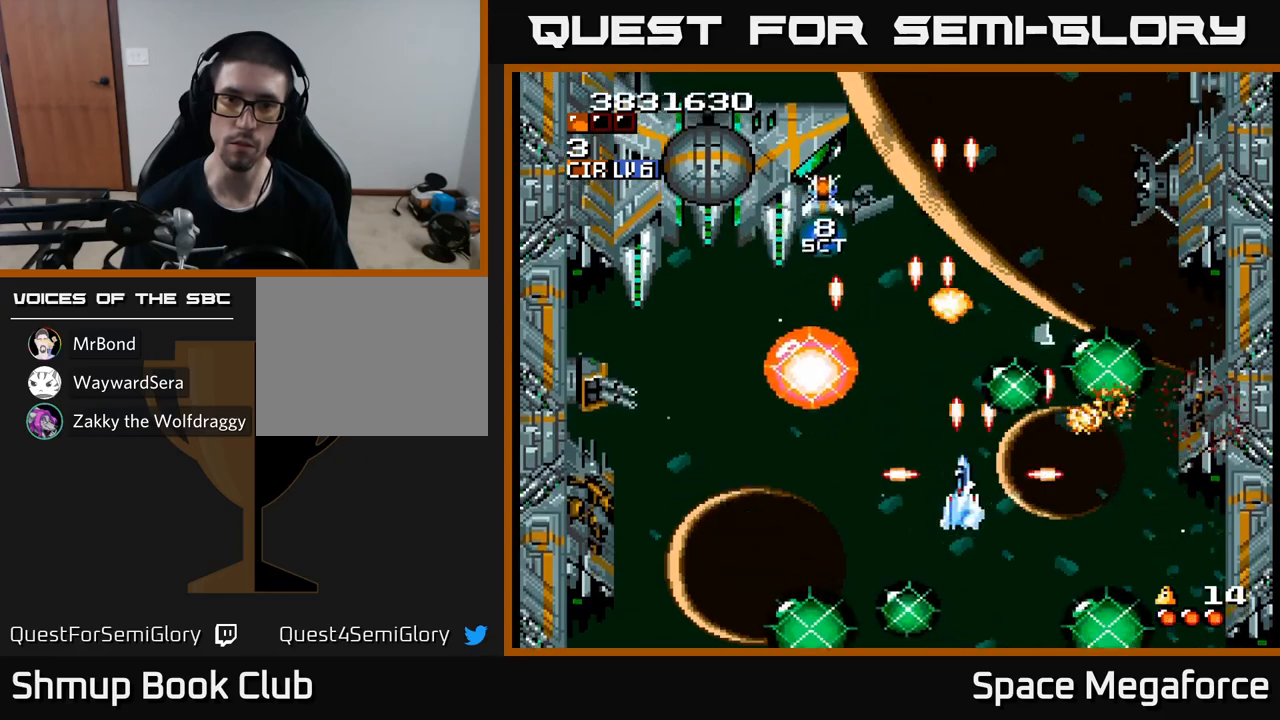
{"dt_ms": 500, "buttons": ["X"], "events": [[17, "DPAD_LEFT", "down"], [317, "DPAD_UP", "down"], [367, "DPAD_LEFT", "up"], [383, "DPAD_UP", "up"]]}
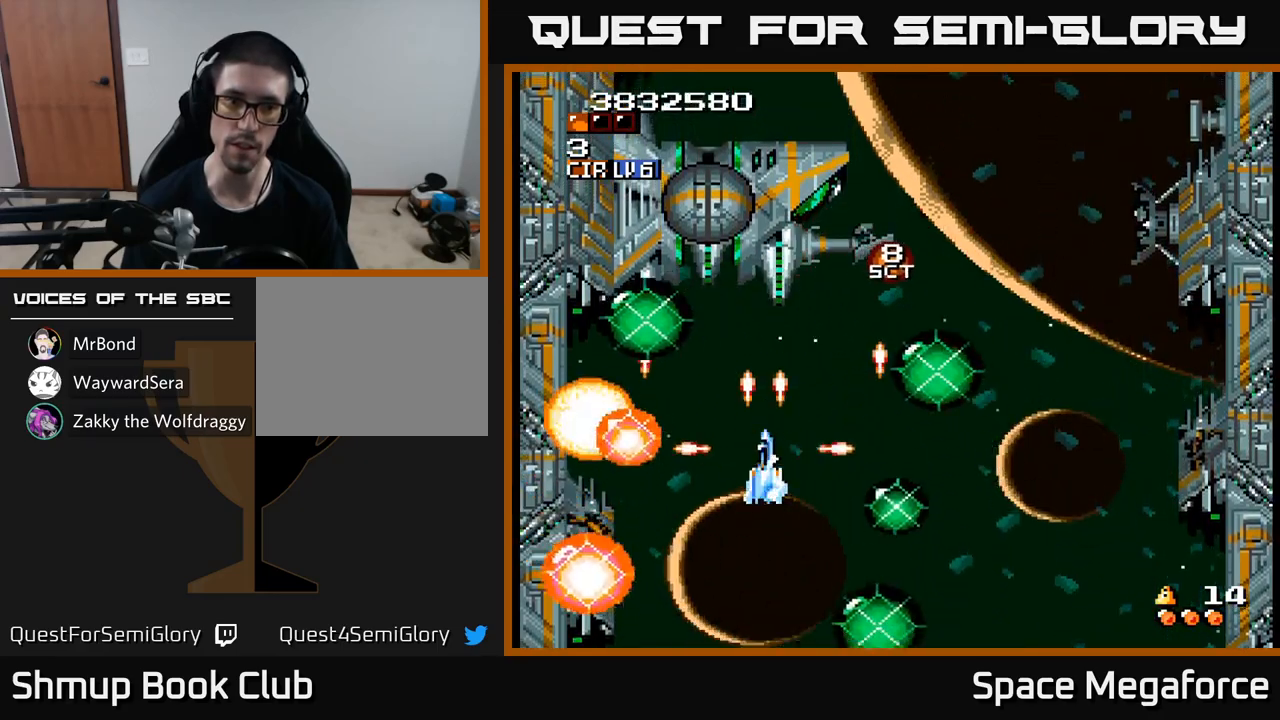
{"dt_ms": 500, "buttons": ["X", "DPAD_UP", "DPAD_LEFT"], "events": [[200, "DPAD_RIGHT", "down"], [217, "DPAD_DOWN", "down"], [317, "DPAD_DOWN", "up"], [317, "DPAD_RIGHT", "up"], [433, "DPAD_UP", "down"], [450, "DPAD_LEFT", "down"]]}
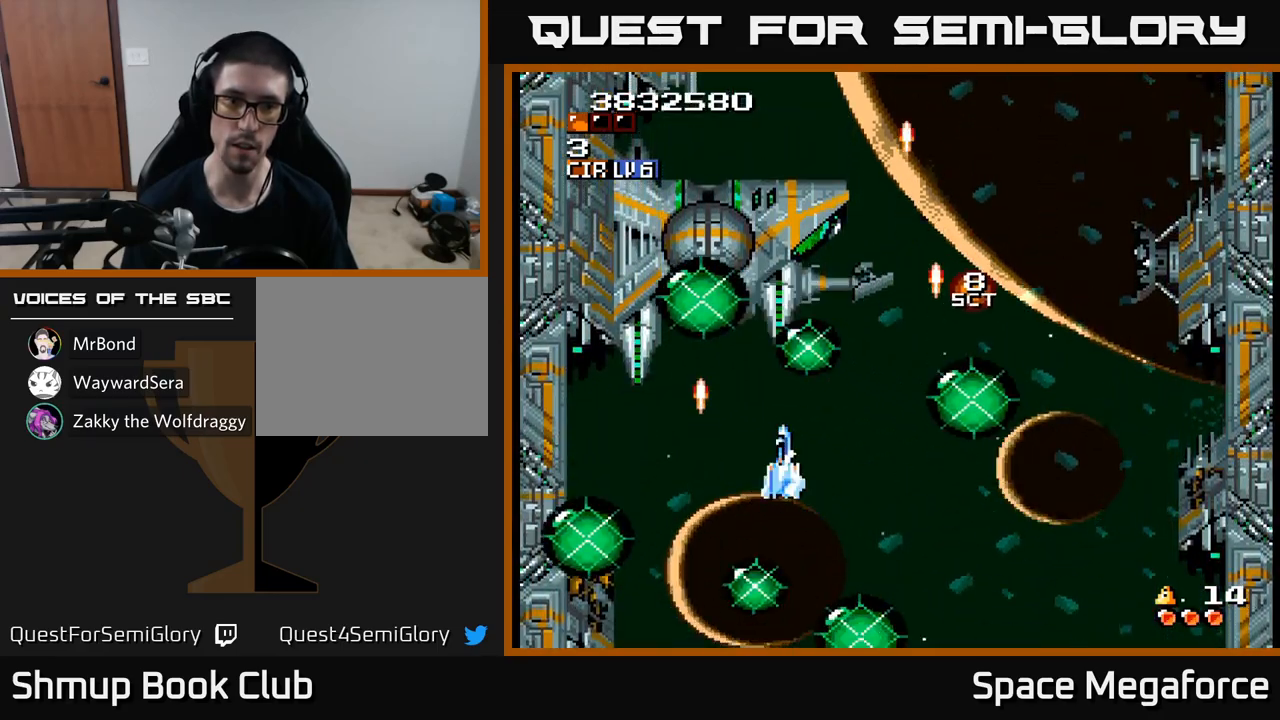
{"dt_ms": 500, "buttons": ["X"]}
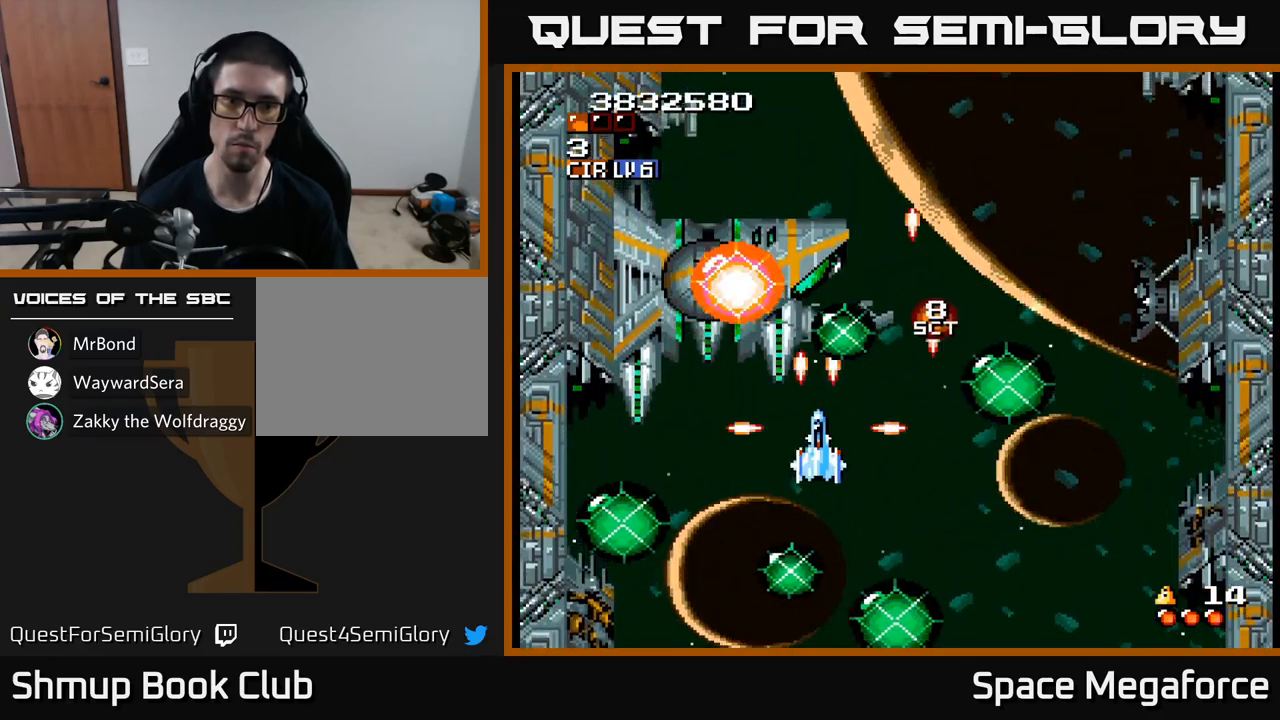
{"dt_ms": 1000, "buttons": ["X"]}
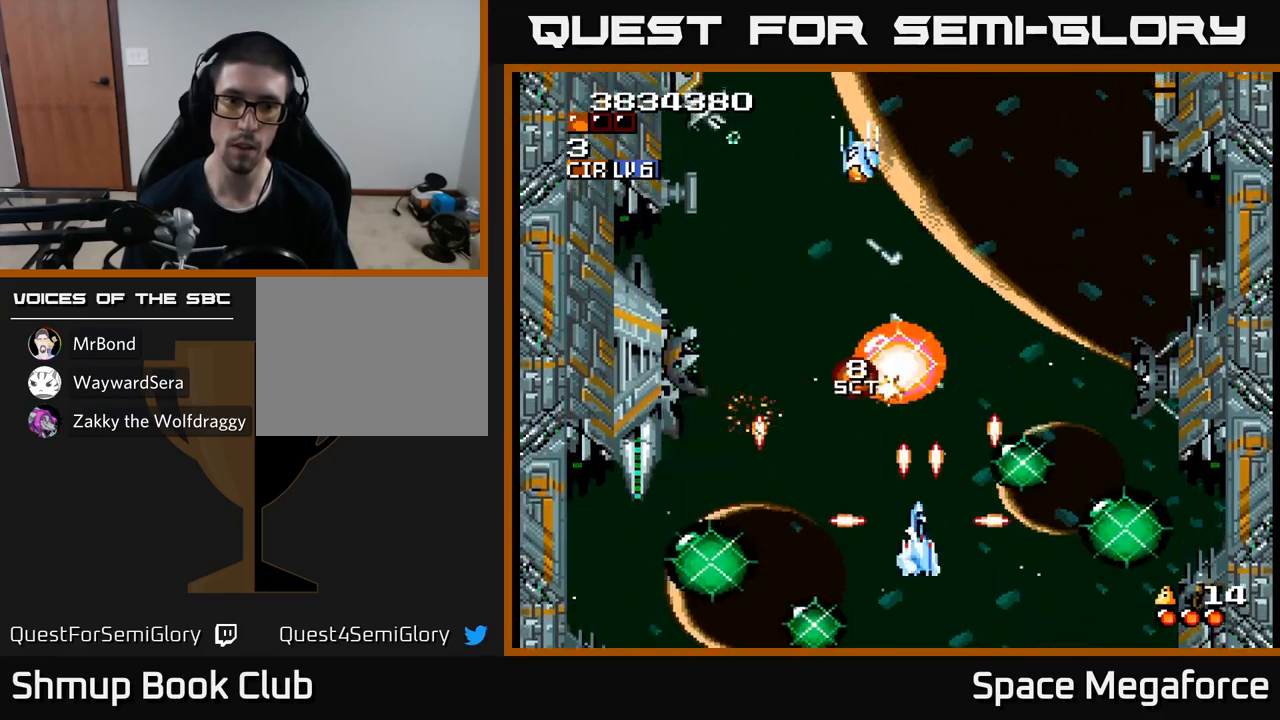
{"dt_ms": 500, "buttons": ["X", "DPAD_DOWN", "DPAD_RIGHT"], "events": [[50, "DPAD_DOWN", "down"], [150, "DPAD_DOWN", "up"], [183, "DPAD_UP", "down"], [200, "DPAD_RIGHT", "down"], [317, "DPAD_RIGHT", "up"], [400, "DPAD_UP", "up"], [433, "DPAD_DOWN", "down"], [450, "DPAD_RIGHT", "down"]]}
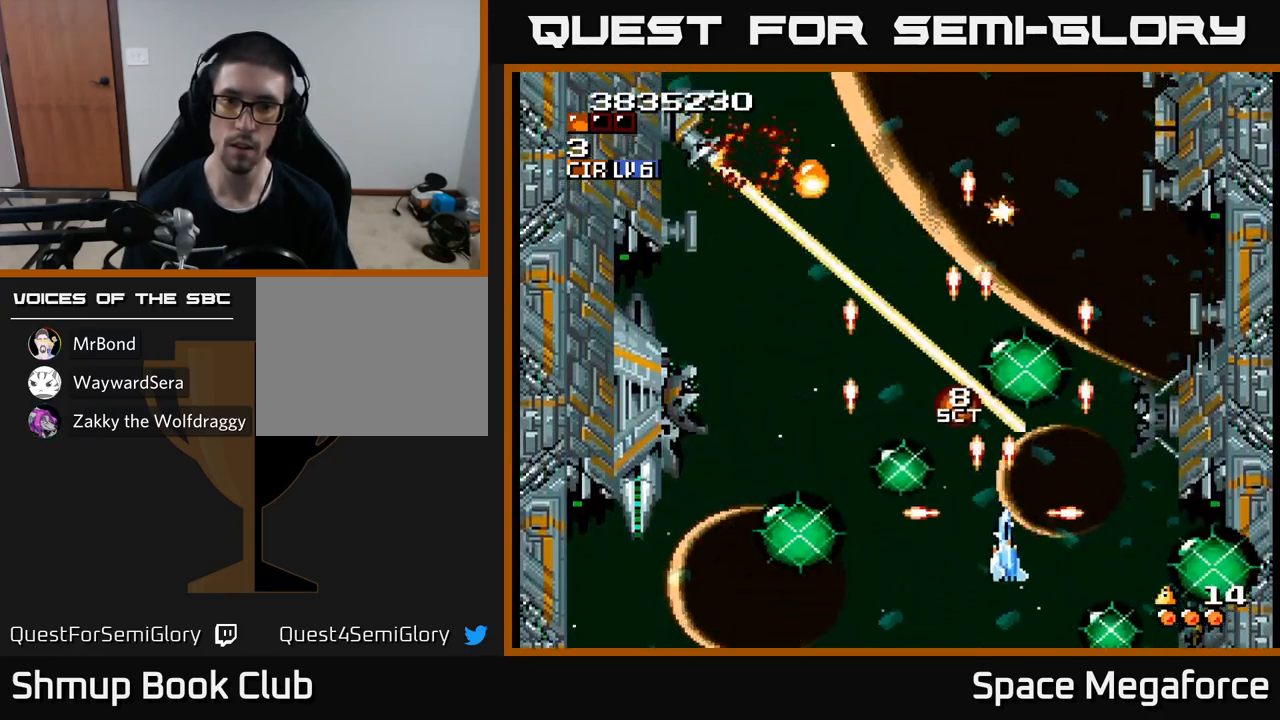
{"dt_ms": 500, "buttons": ["X", "DPAD_LEFT"], "events": [[33, "DPAD_DOWN", "up"], [167, "DPAD_RIGHT", "up"], [200, "DPAD_DOWN", "down"], [267, "DPAD_LEFT", "down"], [350, "DPAD_DOWN", "up"]]}
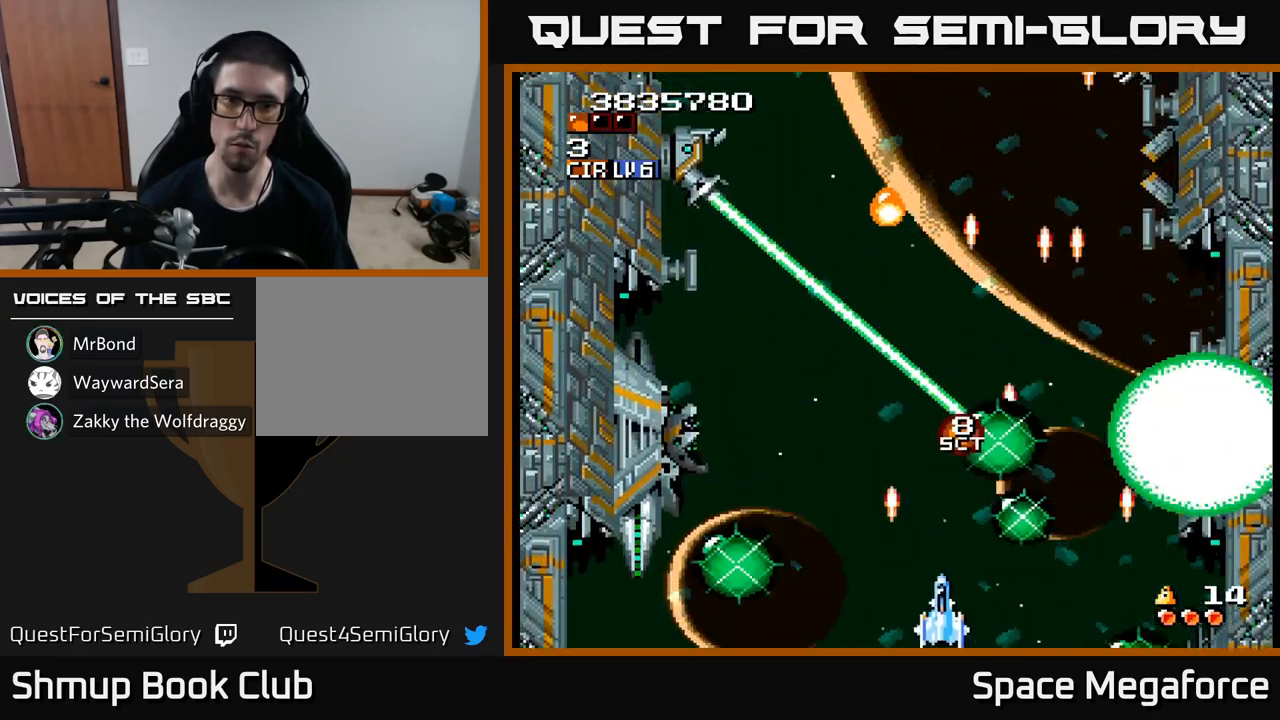
{"dt_ms": 500, "buttons": ["X"], "events": [[333, "DPAD_UP", "down"], [467, "DPAD_UP", "up"], [483, "DPAD_LEFT", "up"]]}
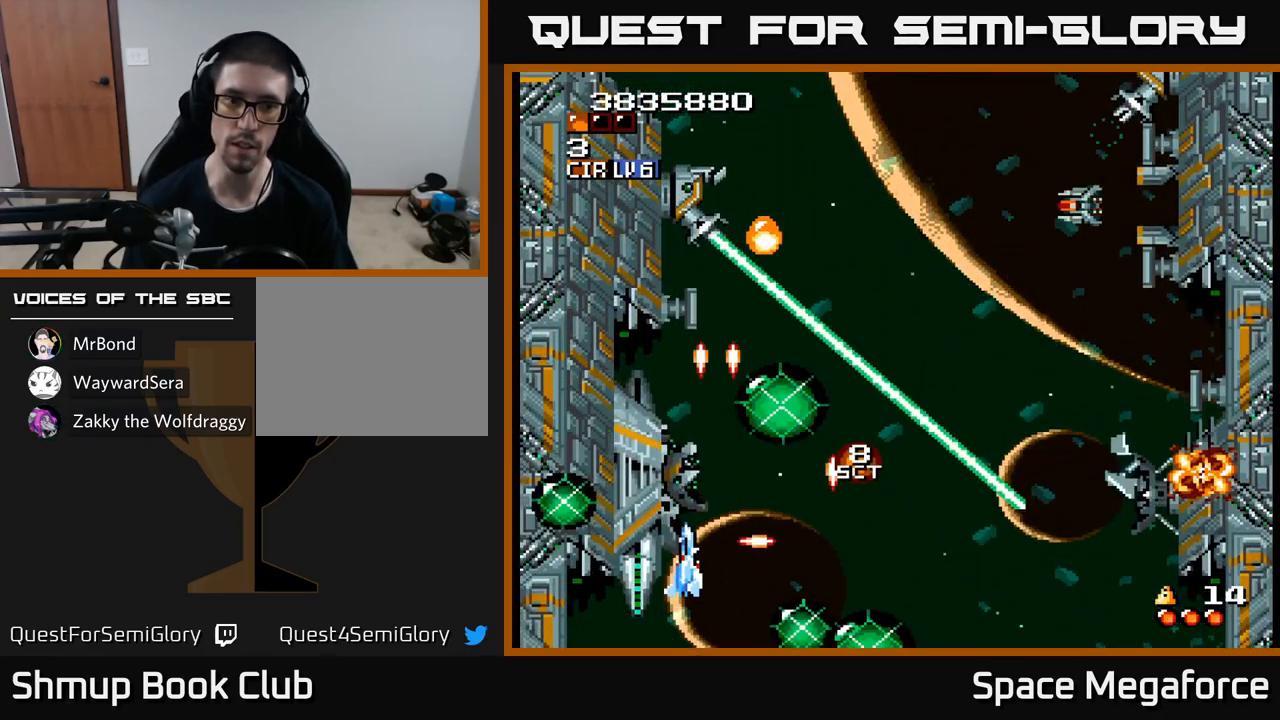
{"dt_ms": 500, "buttons": ["X"], "events": [[183, "DPAD_RIGHT", "down"], [267, "DPAD_RIGHT", "up"]]}
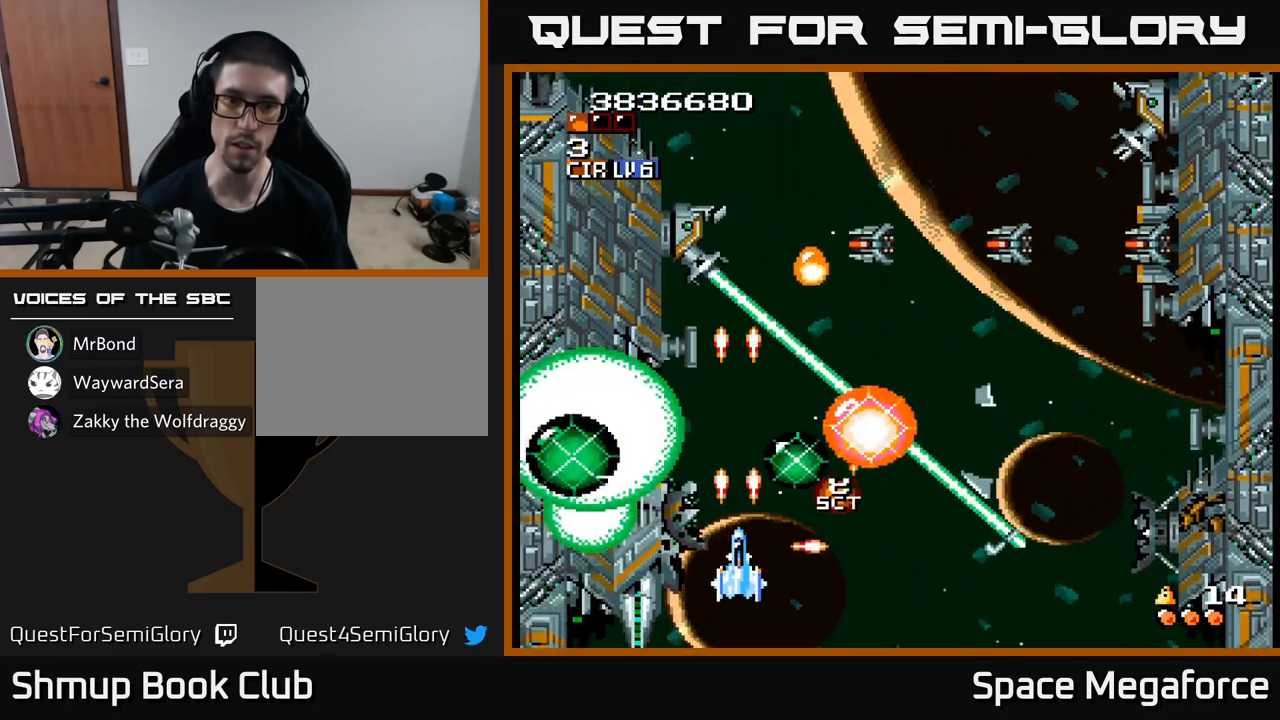
{"dt_ms": 500, "buttons": ["X"], "events": [[233, "DPAD_UP", "down"], [383, "DPAD_UP", "up"]]}
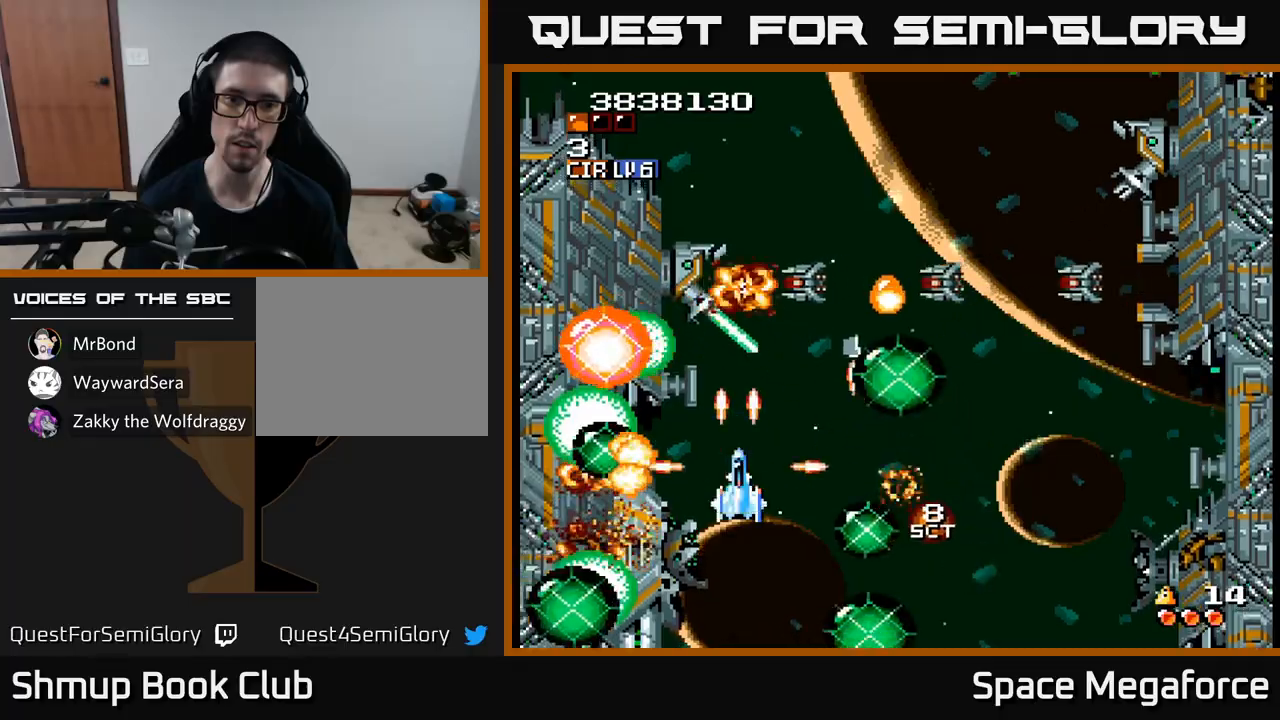
{"dt_ms": 500, "buttons": ["X"], "events": [[350, "A", "down"], [467, "A", "up"]]}
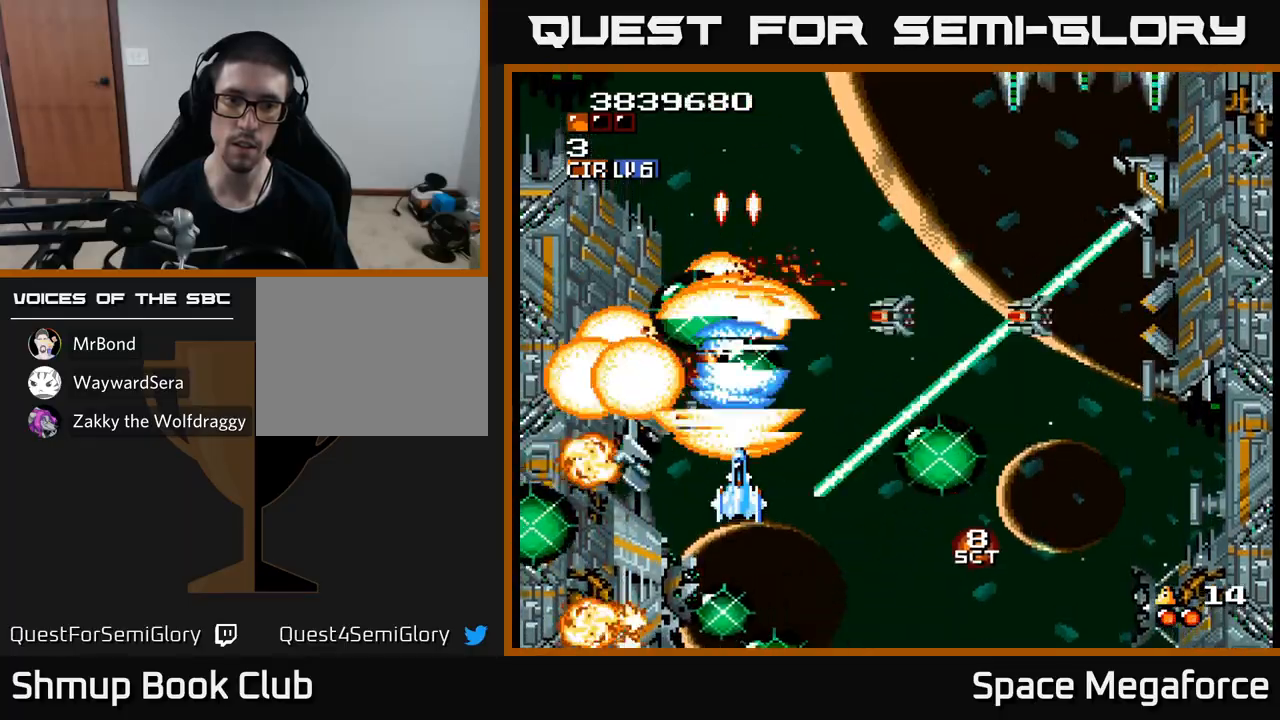
{"dt_ms": 500, "buttons": ["X"], "events": []}
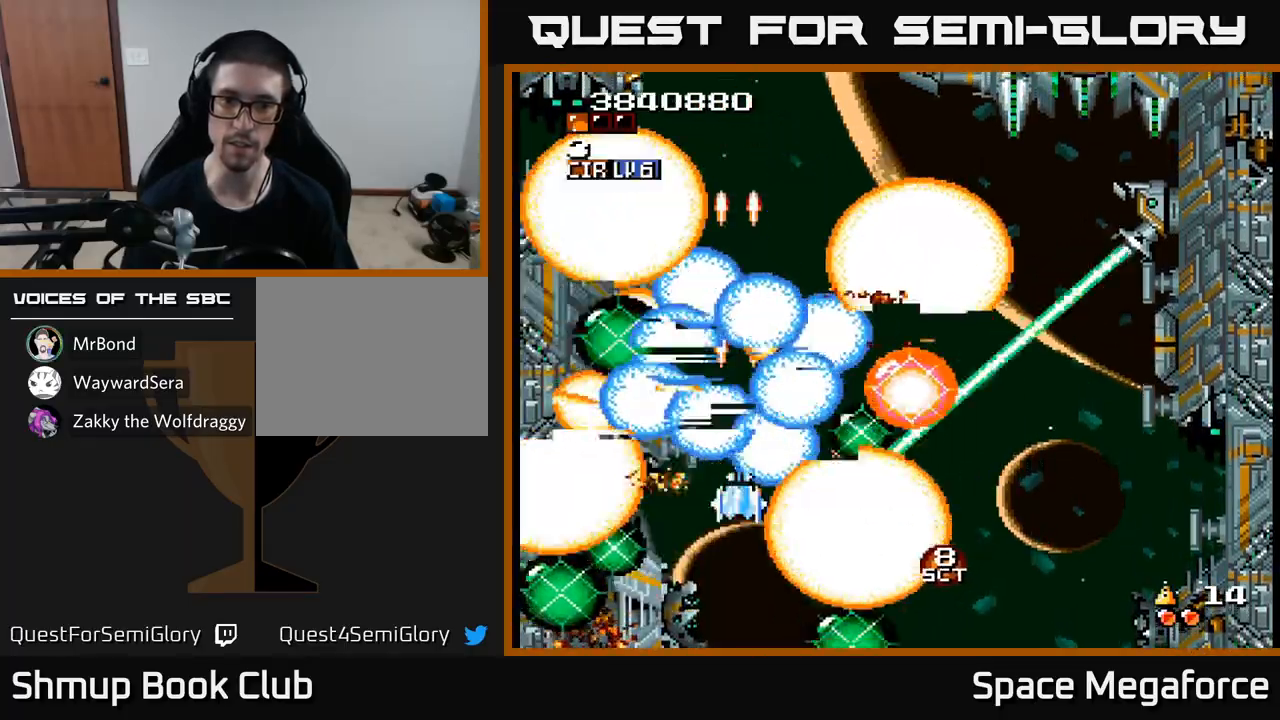
{"dt_ms": 500, "buttons": ["X"], "events": []}
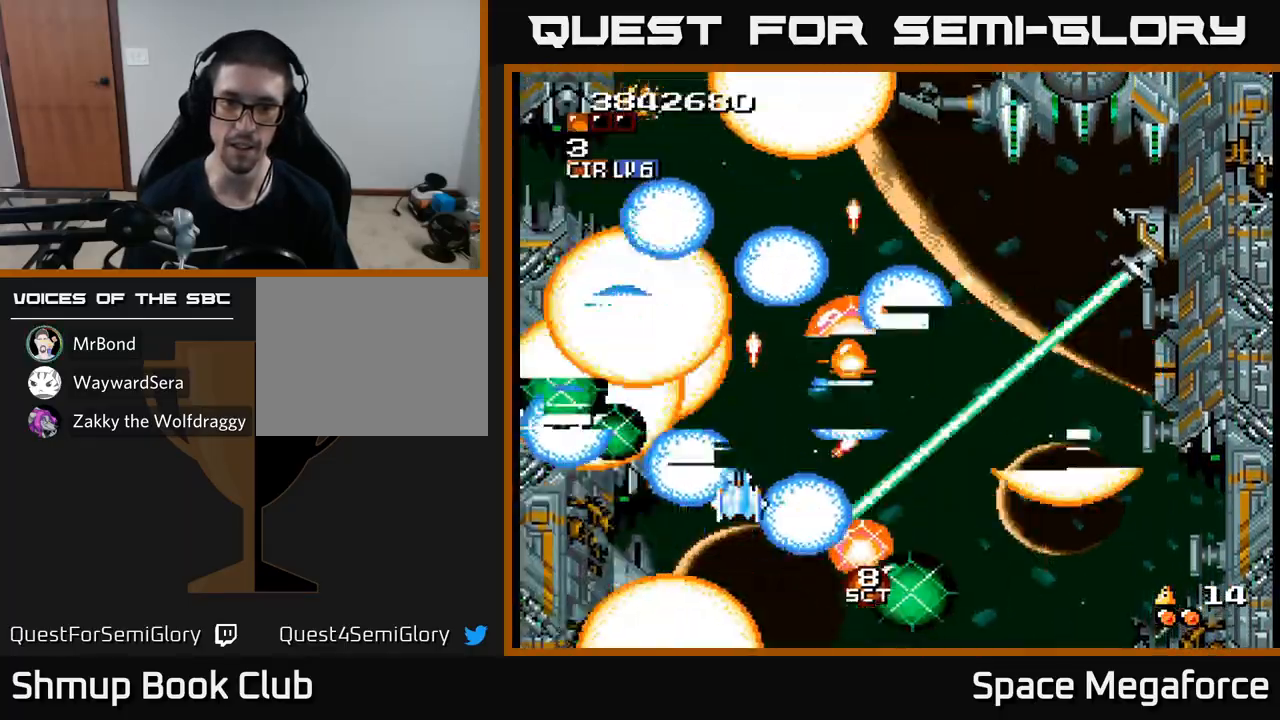
{"dt_ms": 500, "buttons": ["X", "DPAD_RIGHT"], "events": [[367, "DPAD_UP", "down"], [467, "DPAD_RIGHT", "down"], [467, "DPAD_UP", "up"]]}
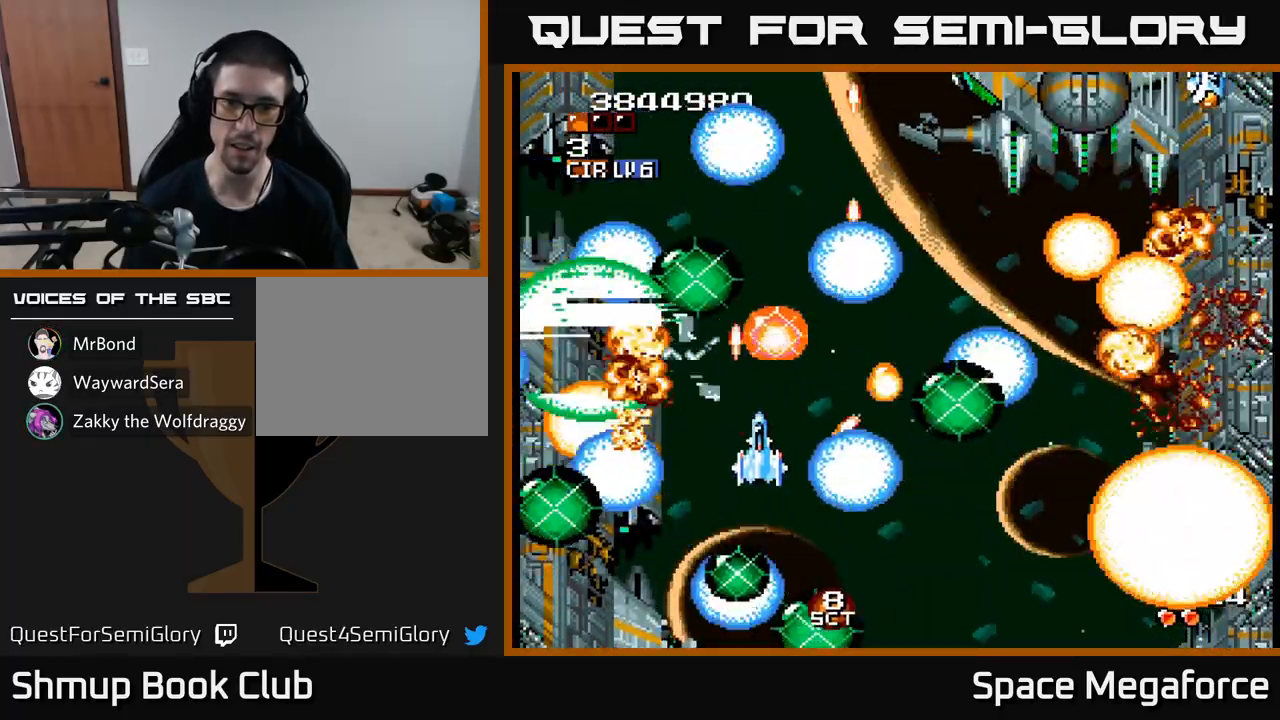
{"dt_ms": 500, "buttons": ["X", "DPAD_RIGHT"], "events": [[33, "DPAD_UP", "down"], [317, "DPAD_UP", "up"]]}
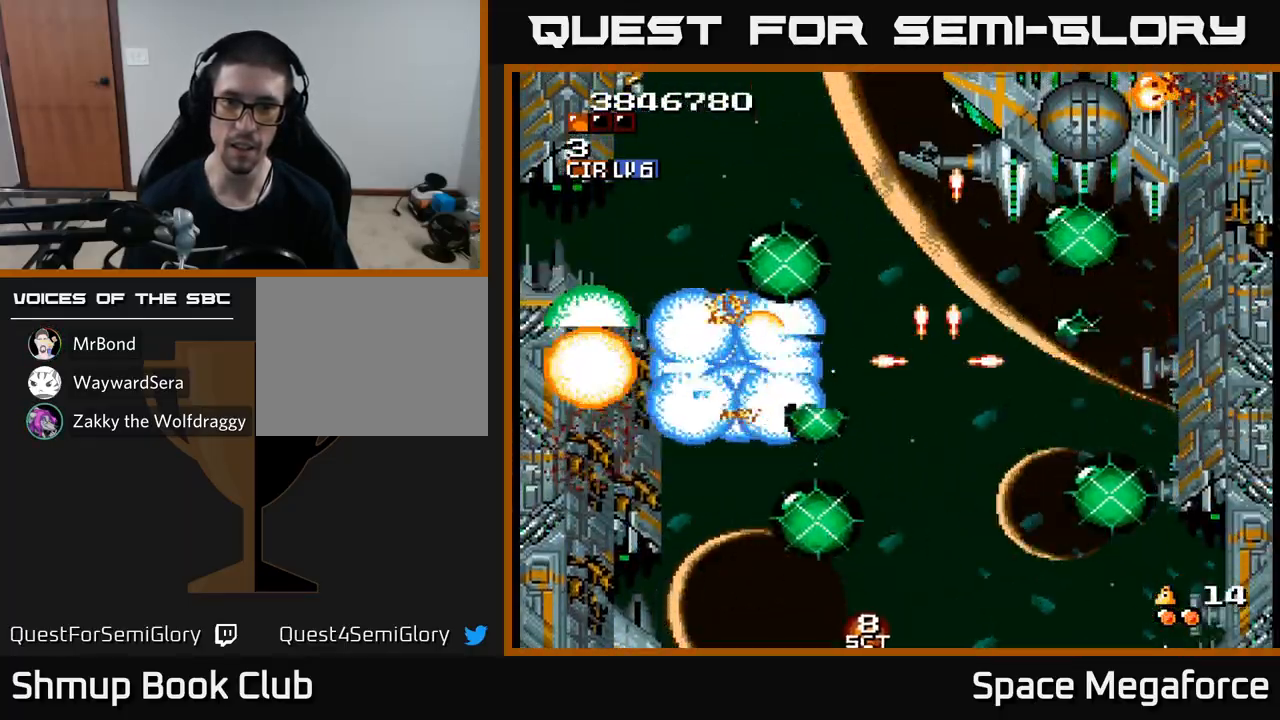
{"dt_ms": 500, "buttons": ["X"], "events": [[17, "DPAD_RIGHT", "up"], [17, "DPAD_UP", "down"], [67, "DPAD_UP", "up"], [133, "DPAD_RIGHT", "down"], [200, "DPAD_RIGHT", "up"], [233, "DPAD_RIGHT", "down"], [300, "DPAD_DOWN", "down"], [350, "DPAD_RIGHT", "up"], [417, "DPAD_DOWN", "up"]]}
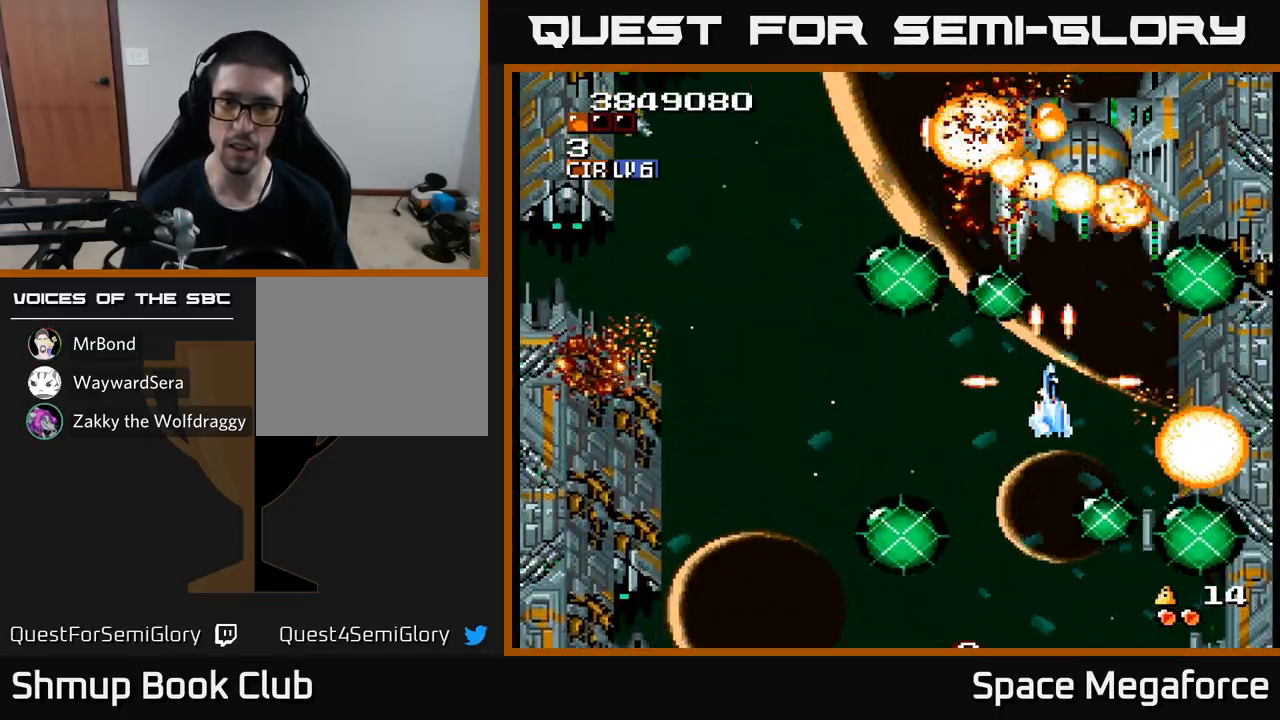
{"dt_ms": 500, "buttons": ["X", "DPAD_LEFT"], "events": [[417, "DPAD_LEFT", "down"]]}
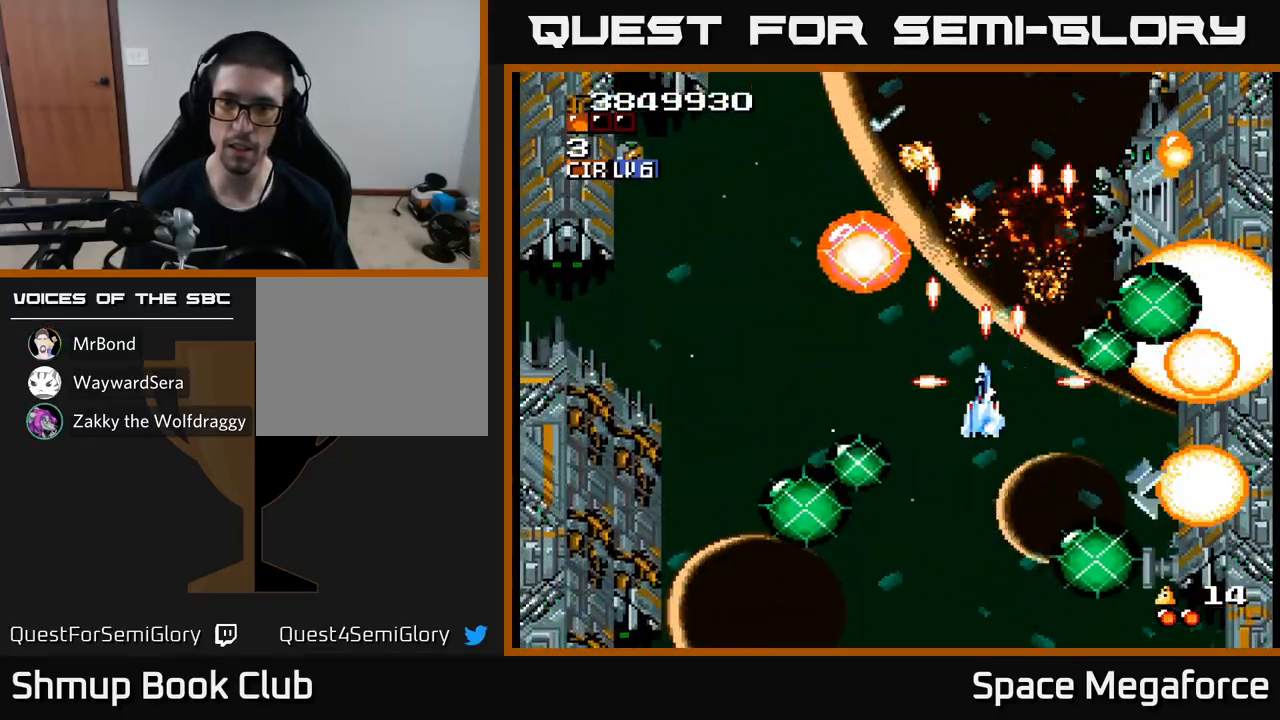
{"dt_ms": 500, "buttons": ["X", "DPAD_UP", "DPAD_LEFT"], "events": [[50, "DPAD_DOWN", "down"], [50, "DPAD_LEFT", "up"], [83, "DPAD_DOWN", "up"], [83, "DPAD_RIGHT", "down"], [150, "DPAD_RIGHT", "up"], [267, "DPAD_LEFT", "down"], [417, "DPAD_LEFT", "up"], [500, "DPAD_LEFT", "down"], [500, "DPAD_UP", "down"]]}
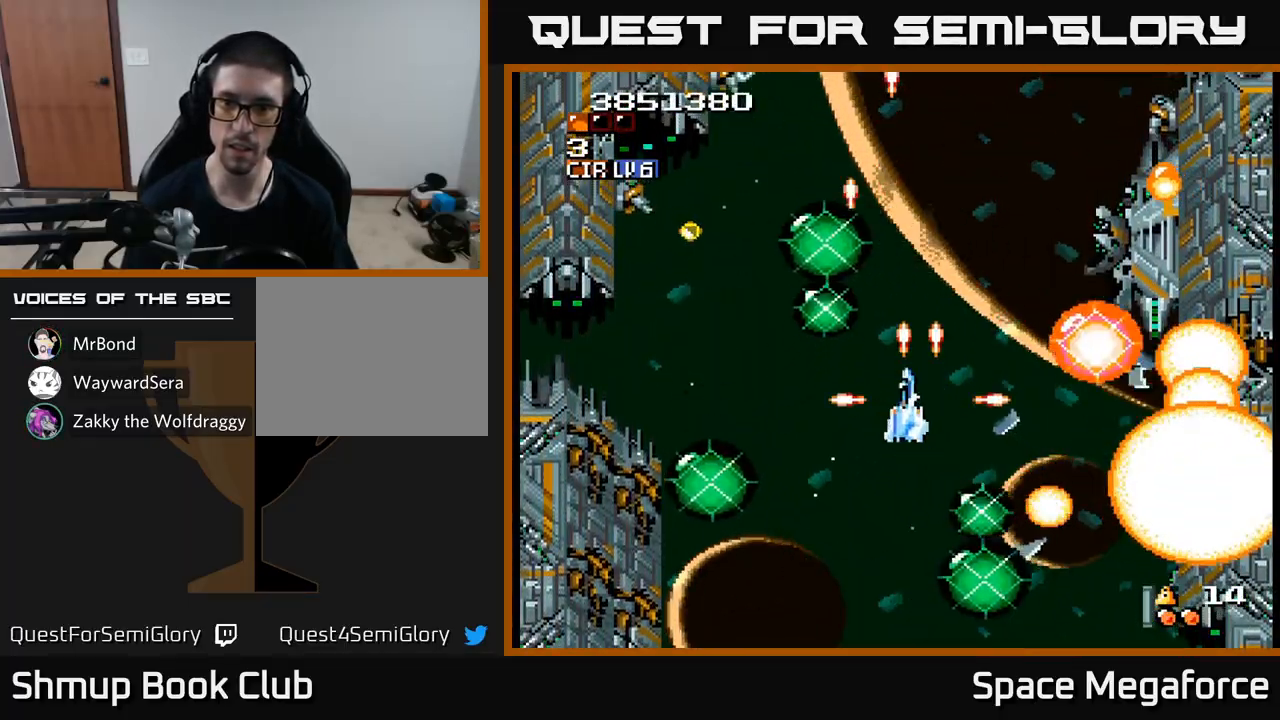
{"dt_ms": 500, "buttons": ["X", "DPAD_LEFT"], "events": [[133, "DPAD_LEFT", "up"], [133, "DPAD_UP", "up"], [350, "DPAD_UP", "down"], [367, "DPAD_LEFT", "down"], [433, "DPAD_UP", "up"]]}
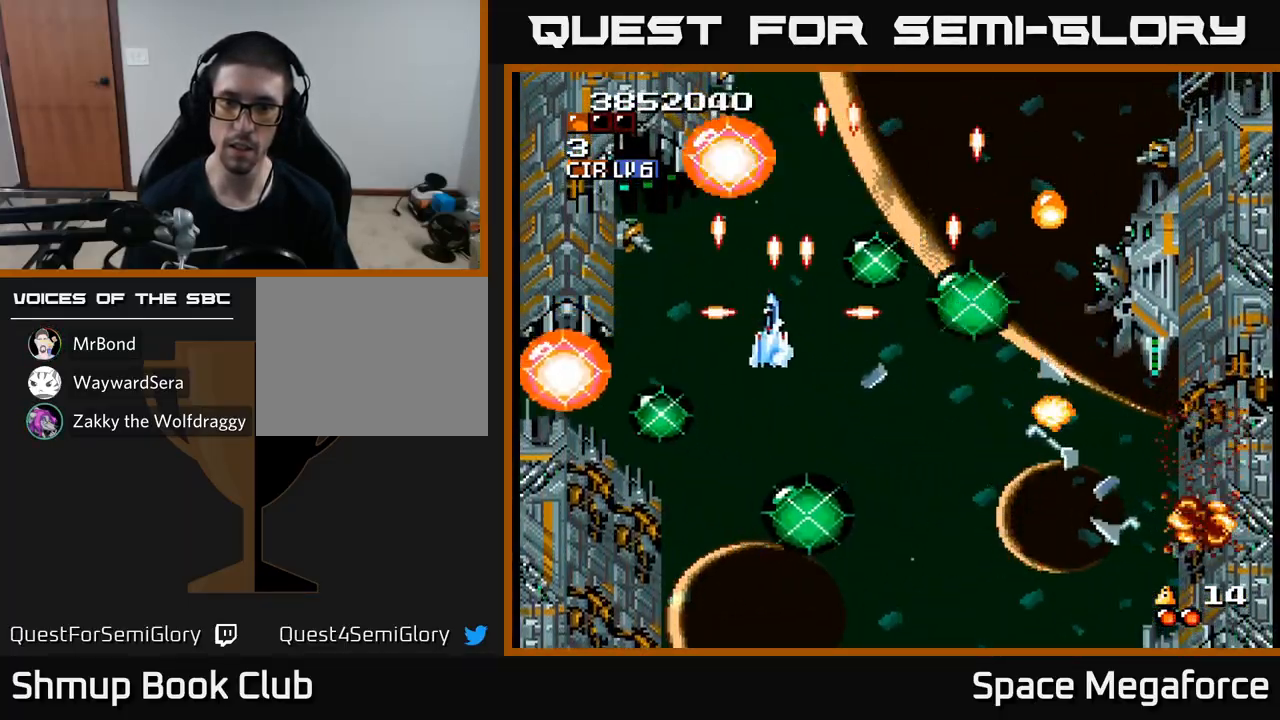
{"dt_ms": 500, "buttons": ["X"], "events": [[117, "DPAD_DOWN", "down"], [167, "DPAD_LEFT", "up"], [233, "DPAD_RIGHT", "down"], [433, "DPAD_RIGHT", "up"], [450, "DPAD_DOWN", "up"]]}
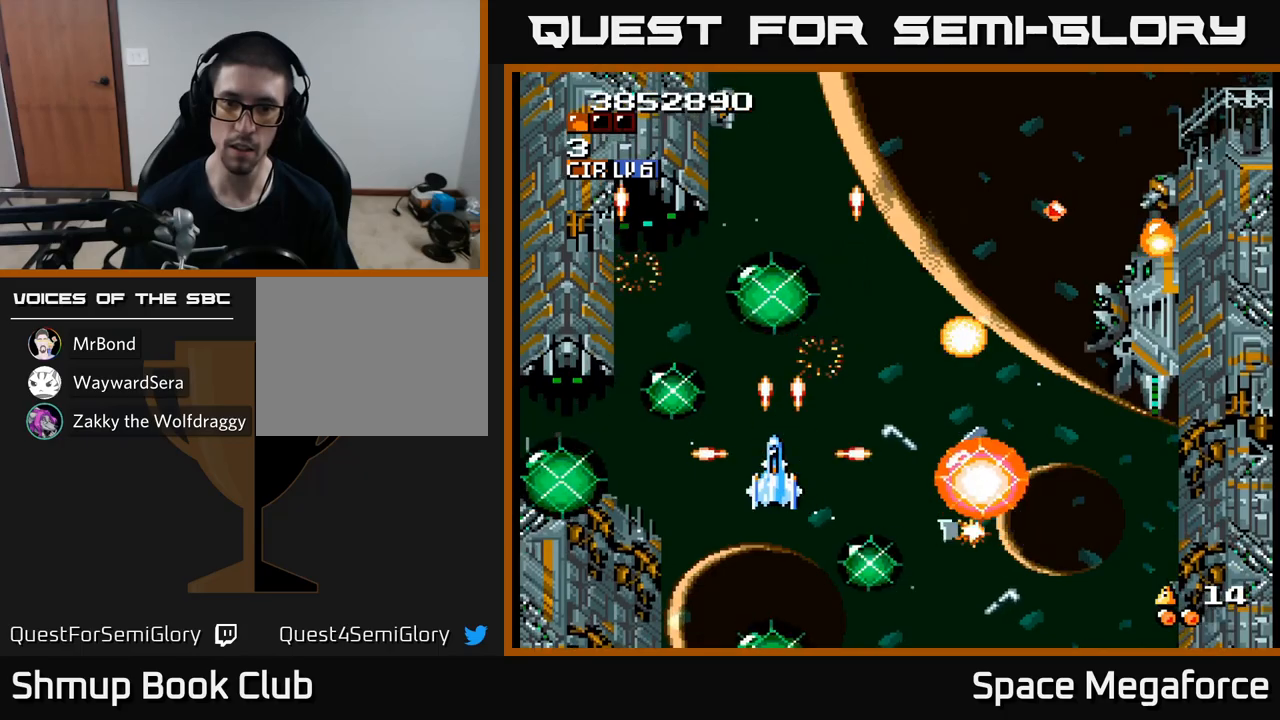
{"dt_ms": 500, "buttons": ["X"], "events": [[17, "DPAD_LEFT", "down"], [133, "DPAD_LEFT", "up"], [167, "DPAD_RIGHT", "down"], [217, "DPAD_RIGHT", "up"], [317, "DPAD_DOWN", "down"], [400, "DPAD_DOWN", "up"]]}
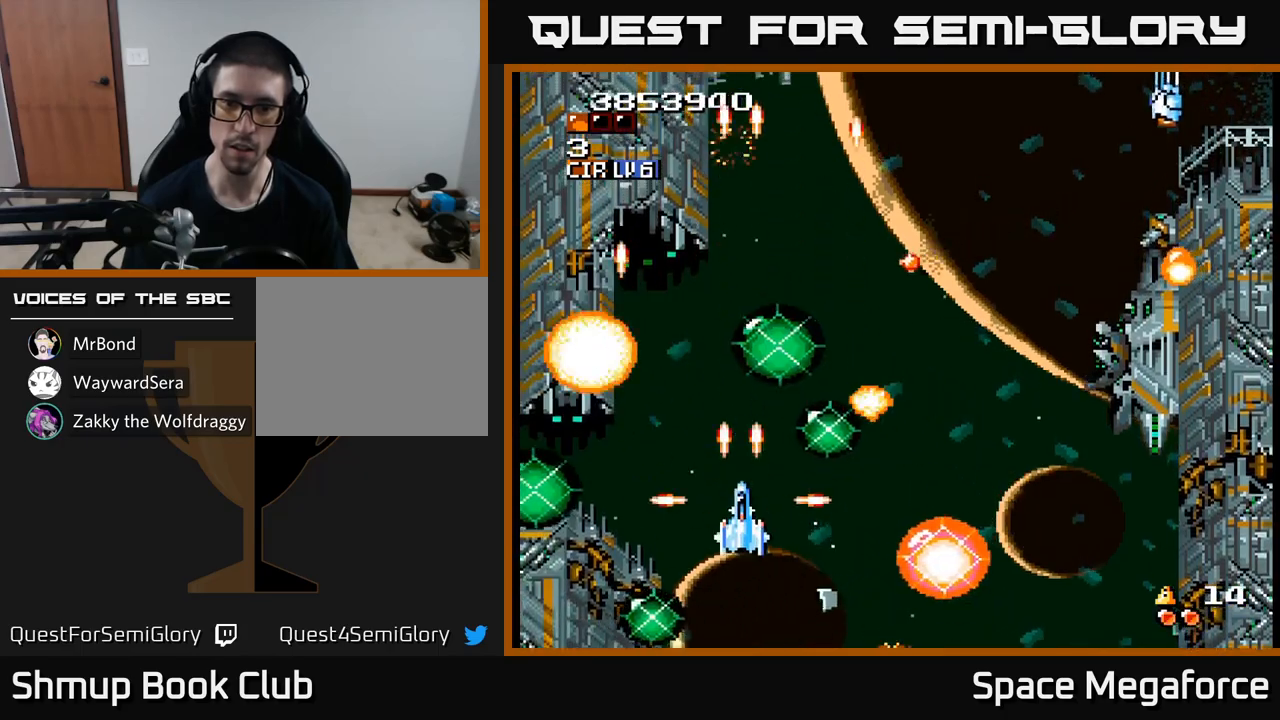
{"dt_ms": 500, "buttons": ["X", "DPAD_UP", "DPAD_RIGHT"], "events": [[67, "DPAD_RIGHT", "down"], [383, "DPAD_UP", "down"]]}
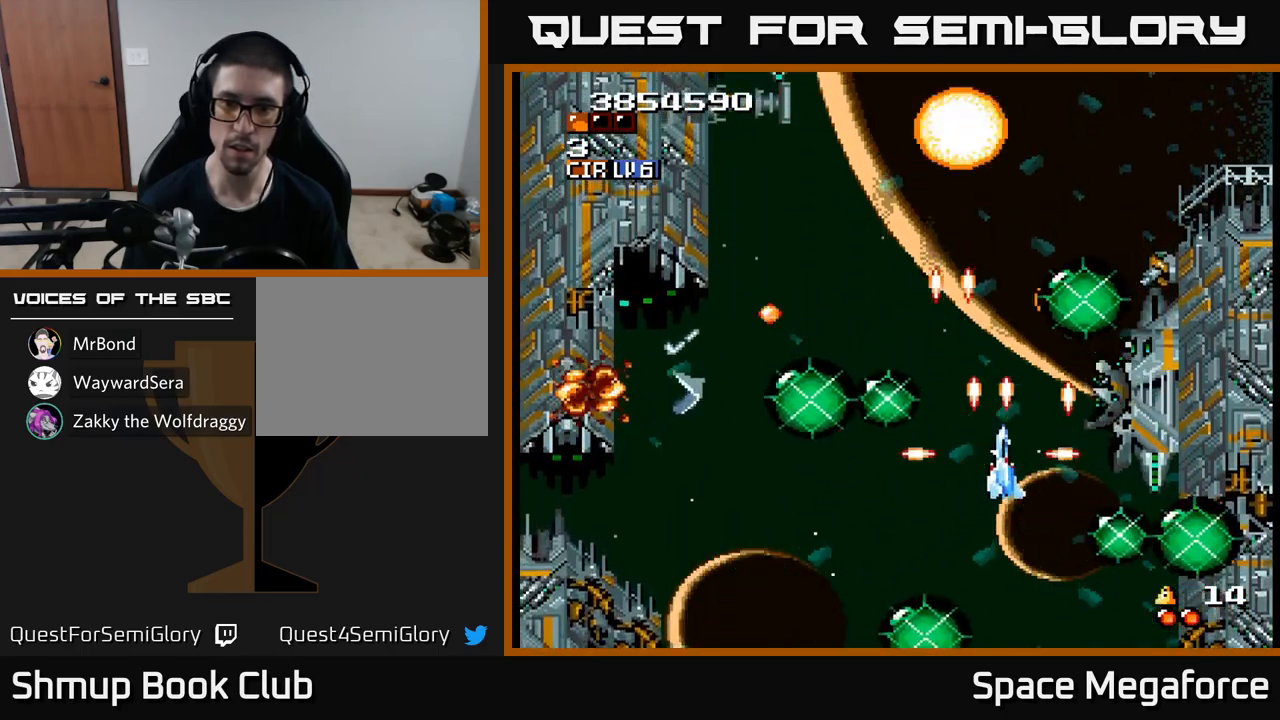
{"dt_ms": 500, "buttons": ["X", "DPAD_DOWN", "DPAD_RIGHT"], "events": [[83, "DPAD_UP", "up"], [117, "DPAD_RIGHT", "up"], [167, "DPAD_LEFT", "down"], [367, "DPAD_DOWN", "down"], [383, "DPAD_LEFT", "up"], [417, "DPAD_RIGHT", "down"]]}
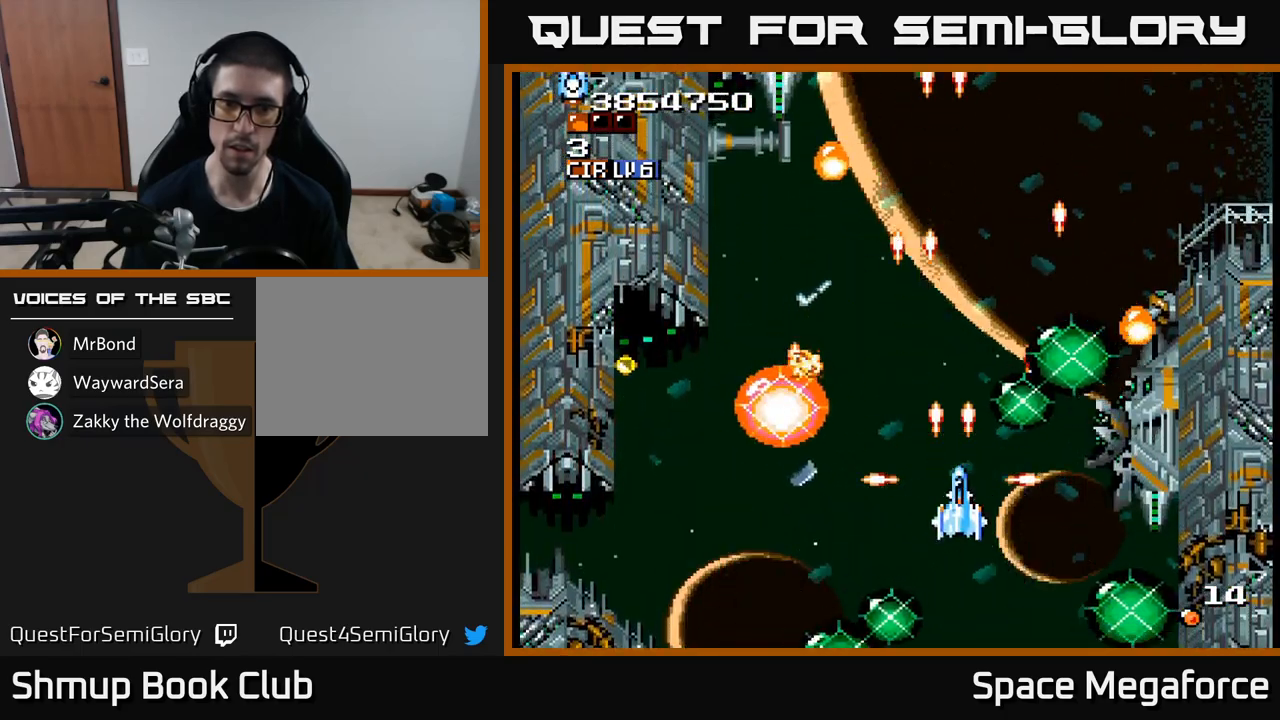
{"dt_ms": 500, "buttons": ["X", "DPAD_LEFT"], "events": [[17, "DPAD_DOWN", "up"], [17, "DPAD_RIGHT", "up"], [50, "DPAD_LEFT", "down"], [117, "DPAD_DOWN", "down"], [133, "DPAD_LEFT", "up"], [183, "DPAD_RIGHT", "down"], [317, "DPAD_RIGHT", "up"], [350, "DPAD_DOWN", "up"], [350, "DPAD_LEFT", "down"]]}
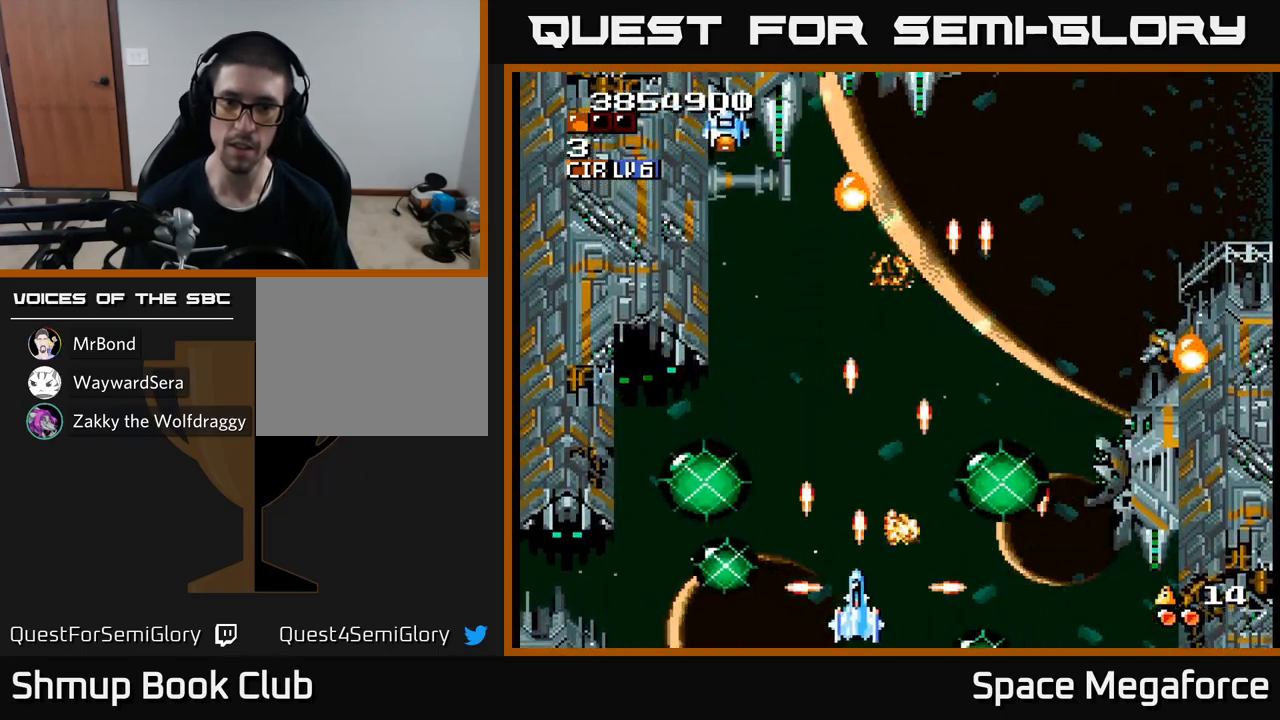
{"dt_ms": 500, "buttons": ["X", "DPAD_UP"], "events": [[83, "DPAD_UP", "down"], [217, "DPAD_LEFT", "up"], [433, "DPAD_RIGHT", "down"], [500, "DPAD_RIGHT", "up"]]}